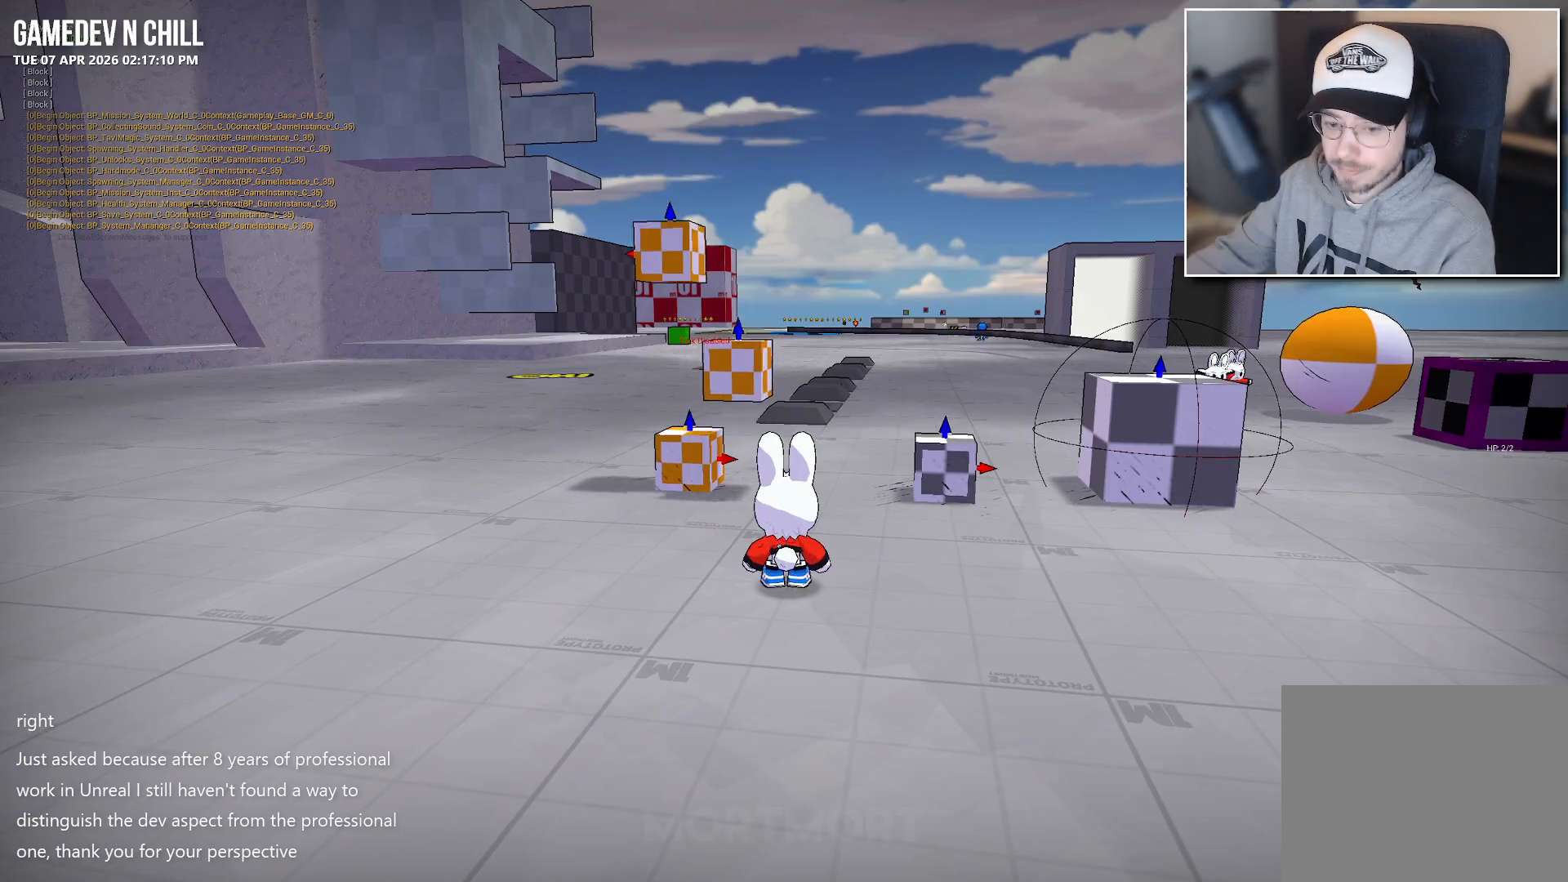
Gameplay with a controller (Xbox layout); each line is a JSON object with the inputs held at the frame after it. "events" lists button and stick changes between this image and that frame as [ms after this image, input, new state], when the widget could be followed in between.
{"buttons": [], "left_stick": "down-right", "right_stick": "right", "events": [[233, "left_stick", "down-left"], [267, "right_stick", "left"], [283, "left_stick", "down"], [333, "right_stick", "center"], [400, "right_stick", "right"], [417, "left_stick", "down-right"]]}
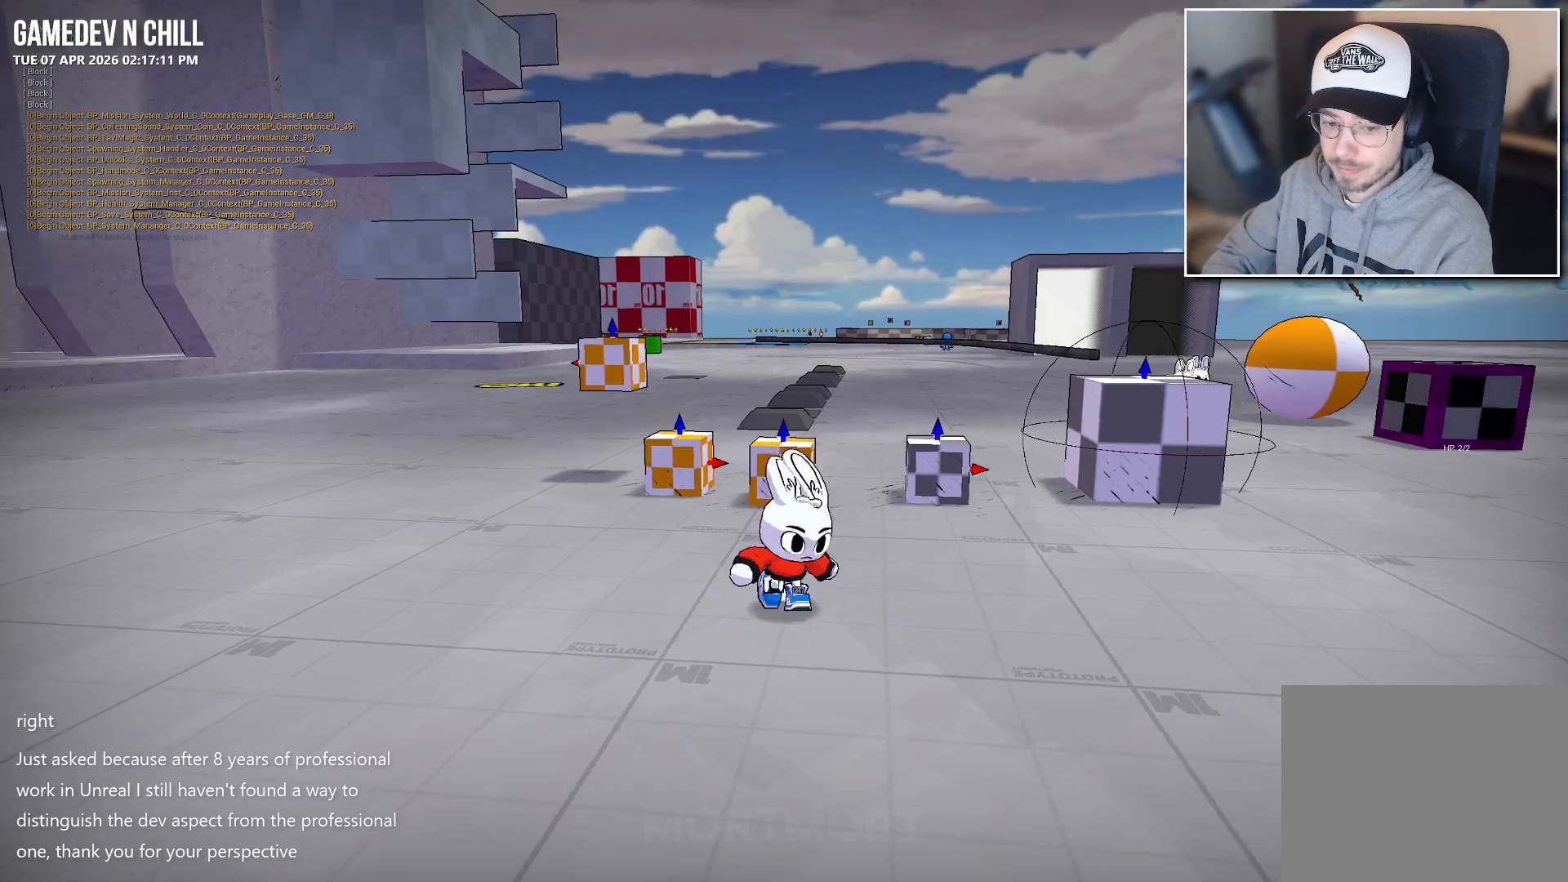
{"buttons": ["L2"], "left_stick": "up", "right_stick": "center", "events": [[33, "left_stick", "right"], [183, "right_stick", "center"], [200, "left_stick", "up-right"], [333, "L2", "down"], [383, "A", "down"], [467, "left_stick", "up"], [500, "A", "up"]]}
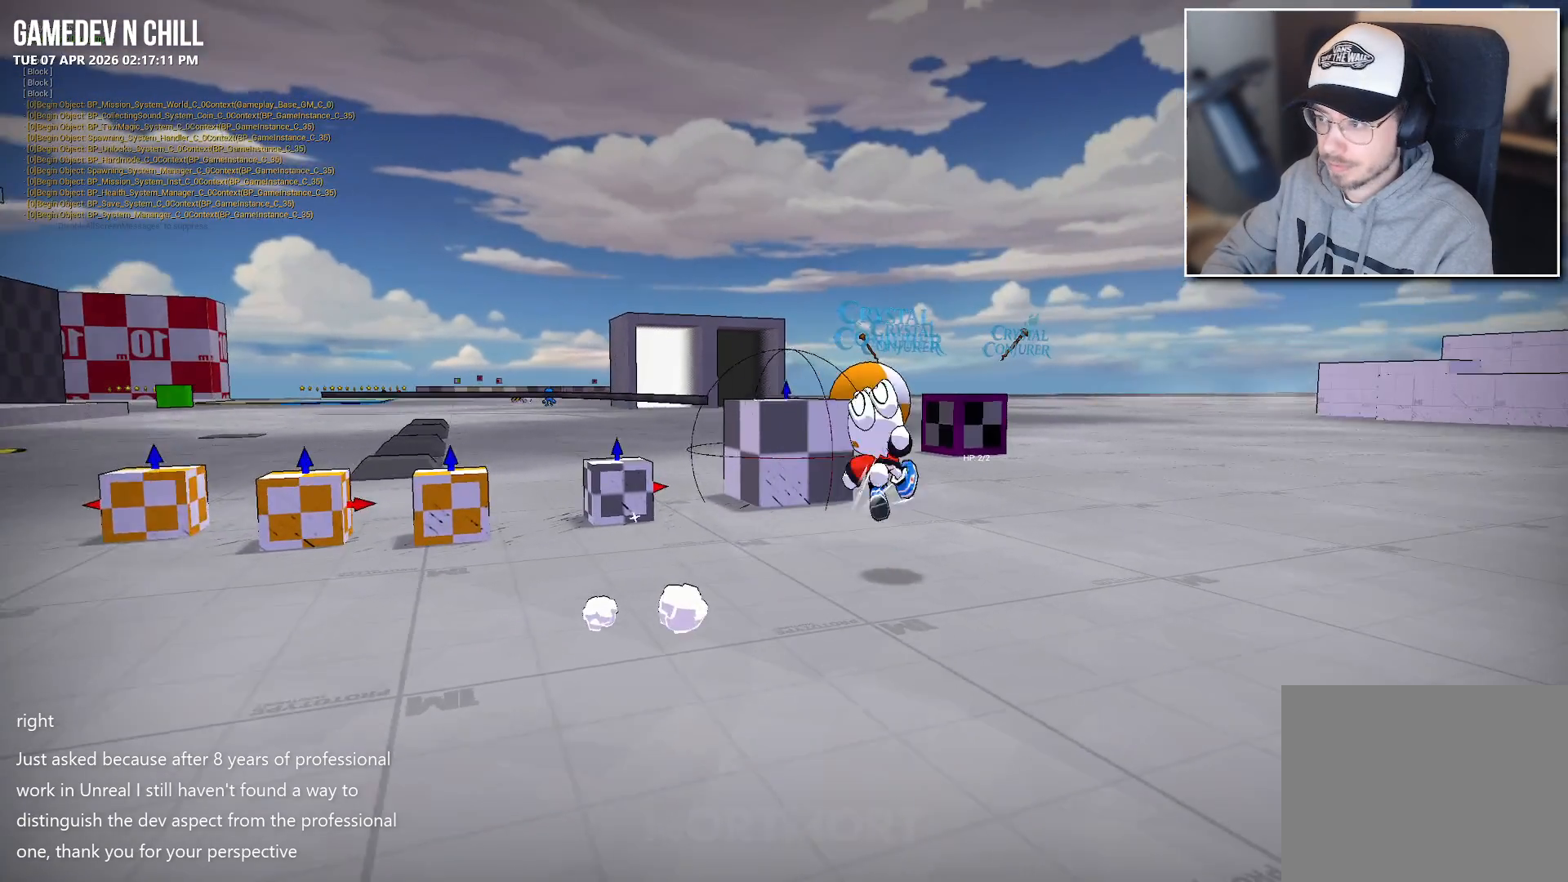
{"buttons": [], "left_stick": "up-left", "right_stick": "right", "events": [[33, "L2", "up"], [33, "left_stick", "up-left"], [183, "right_stick", "right"]]}
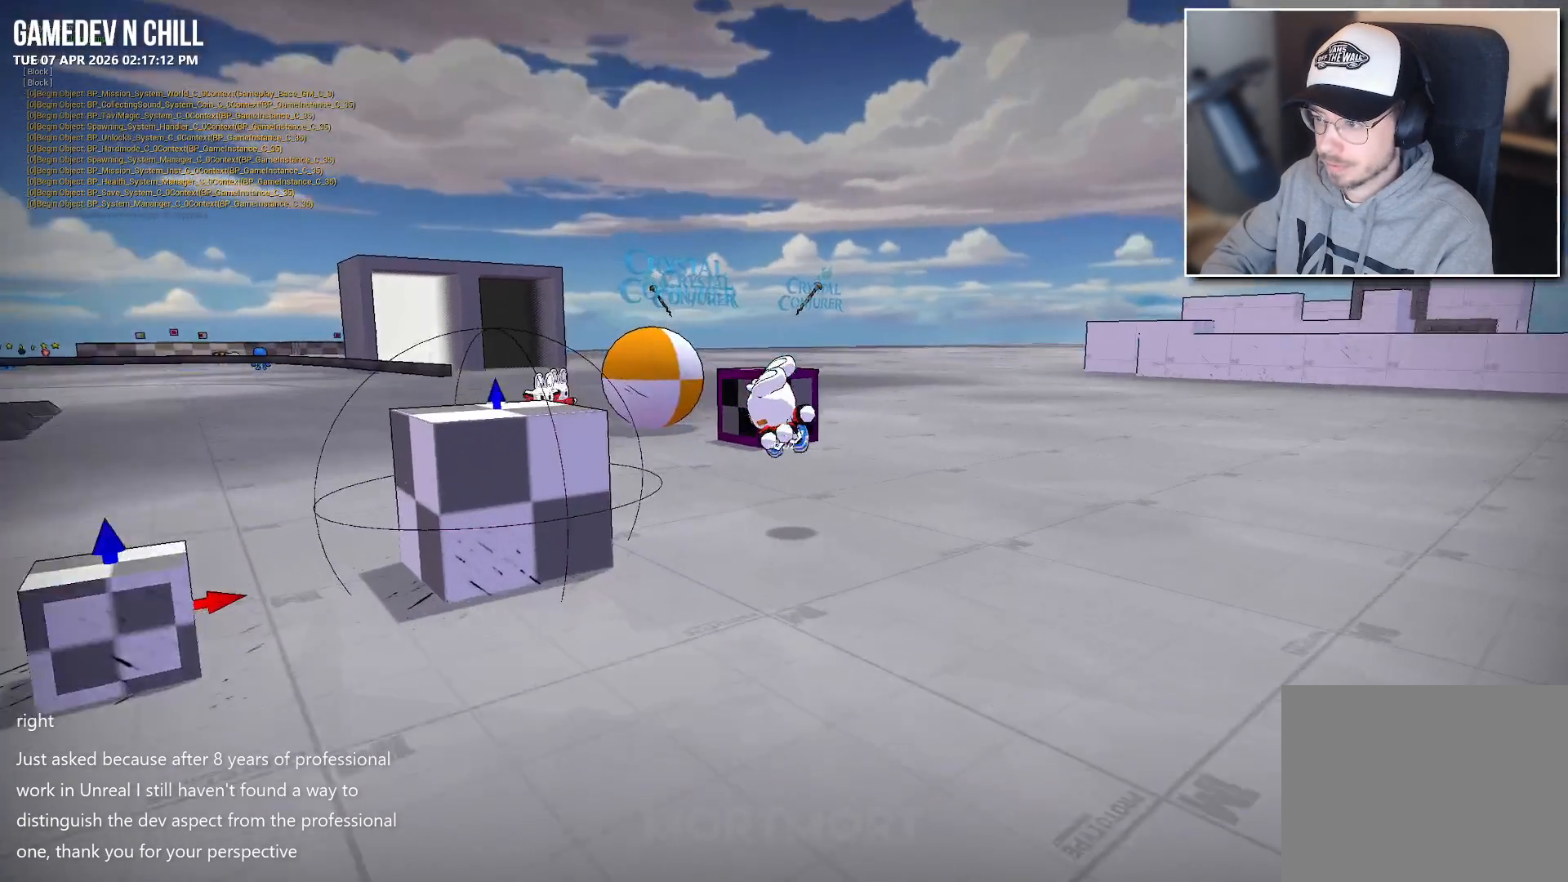
{"buttons": [], "left_stick": "up-left", "right_stick": "center", "events": [[333, "right_stick", "center"]]}
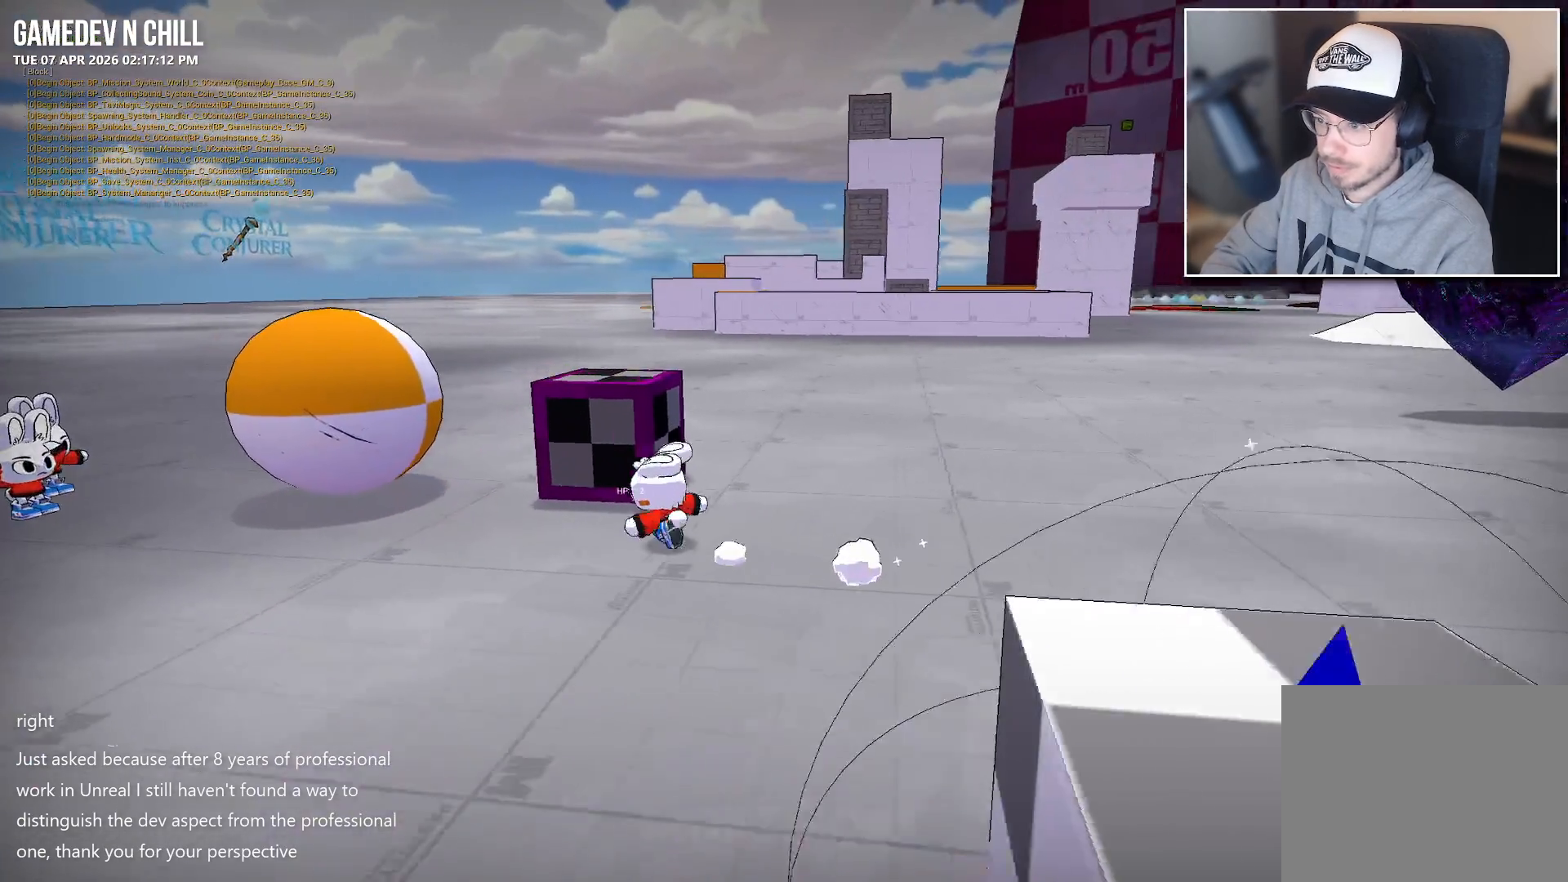
{"buttons": [], "left_stick": "up-left", "right_stick": "center", "events": [[150, "A", "down"], [167, "A", "up"]]}
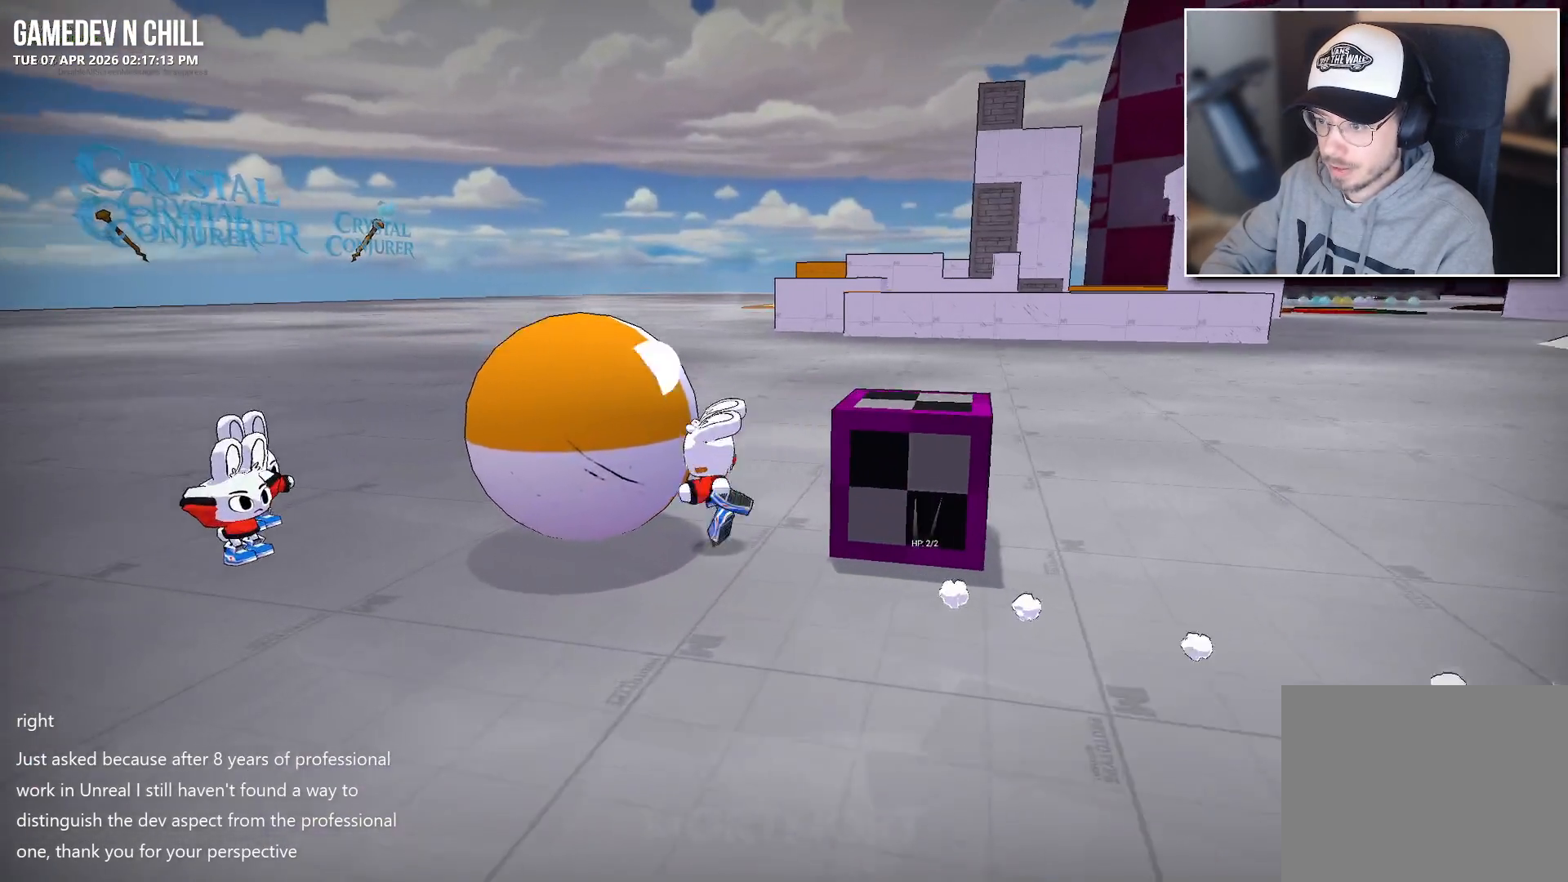
{"buttons": ["A", "L2"], "left_stick": "up-left", "right_stick": "center", "events": [[133, "right_stick", "right"], [300, "right_stick", "center"], [450, "L2", "down"], [483, "A", "down"]]}
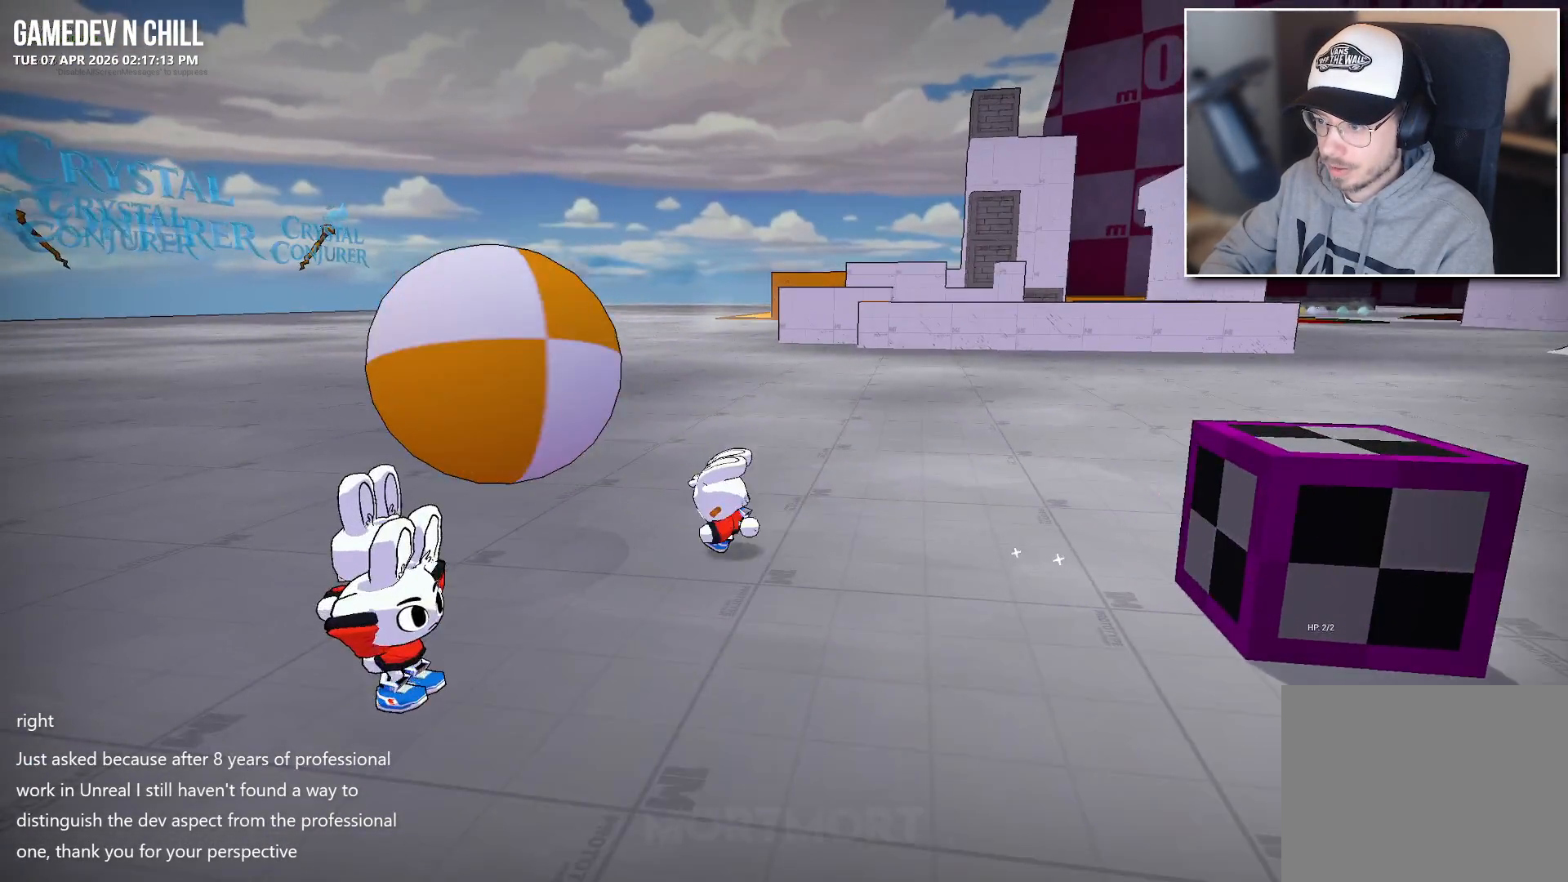
{"buttons": [], "left_stick": "up-left", "right_stick": "center", "events": [[83, "A", "up"], [100, "L2", "up"]]}
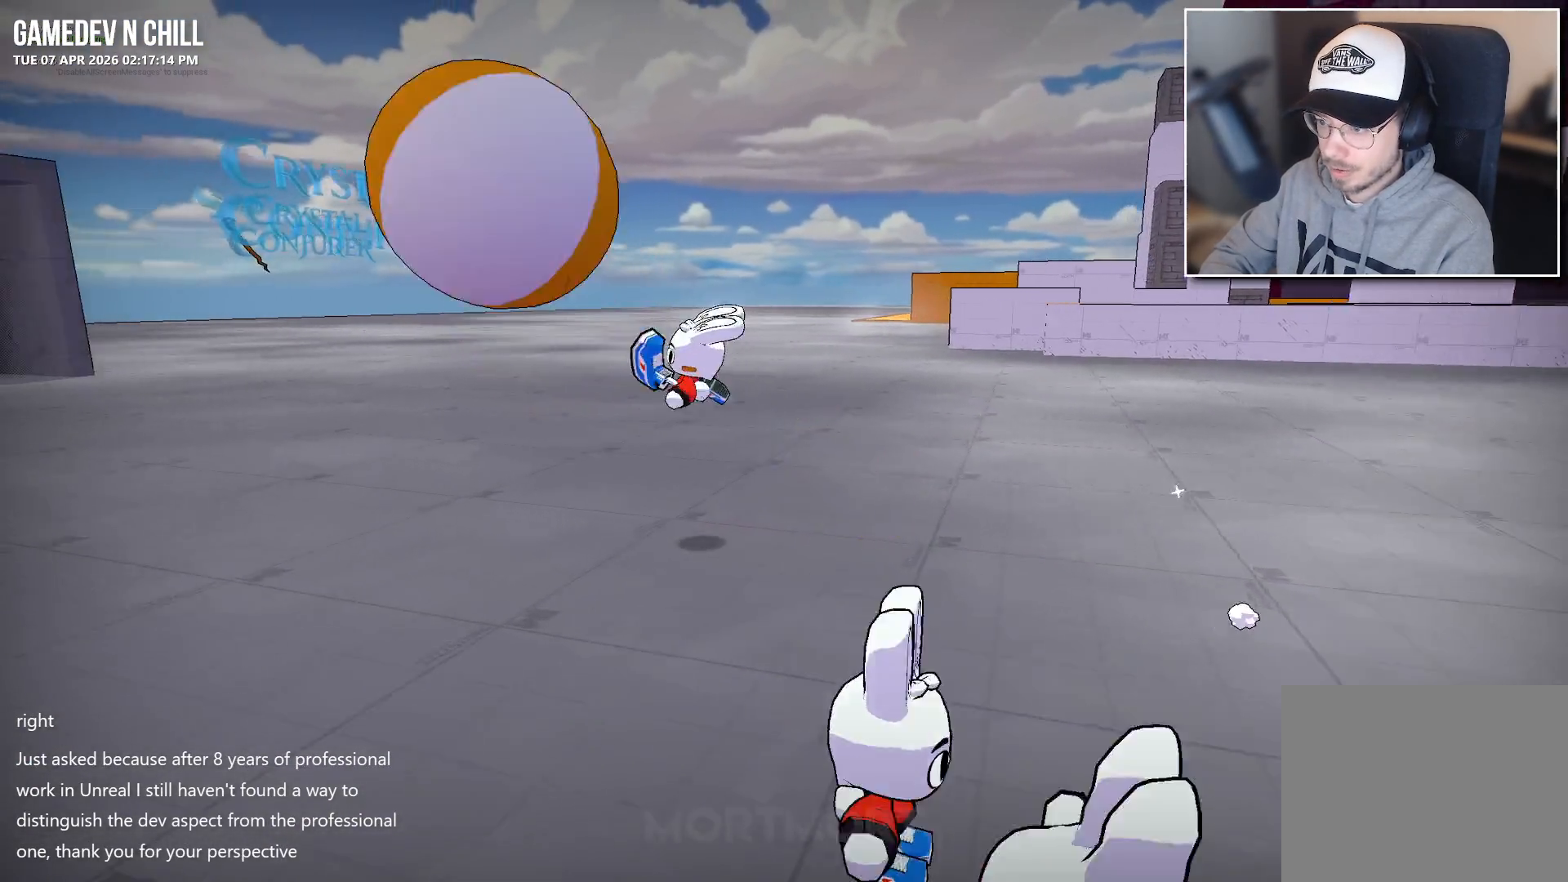
{"buttons": [], "left_stick": "up-left", "right_stick": "center", "events": [[333, "B", "down"], [450, "B", "up"]]}
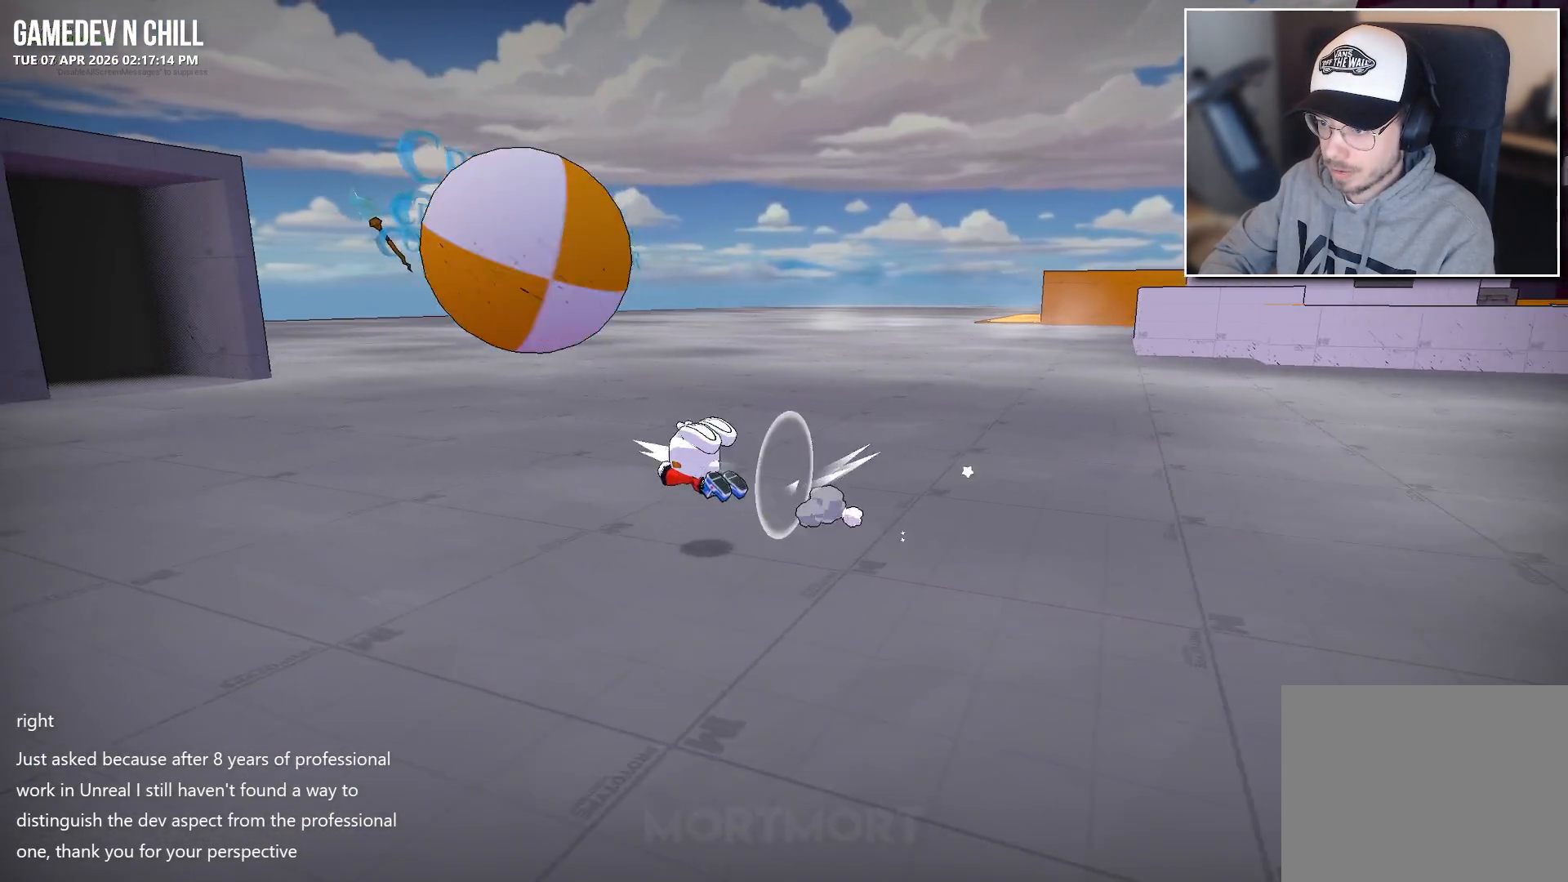
{"buttons": [], "left_stick": "up-left", "right_stick": "center", "events": [[333, "A", "down"], [433, "A", "up"]]}
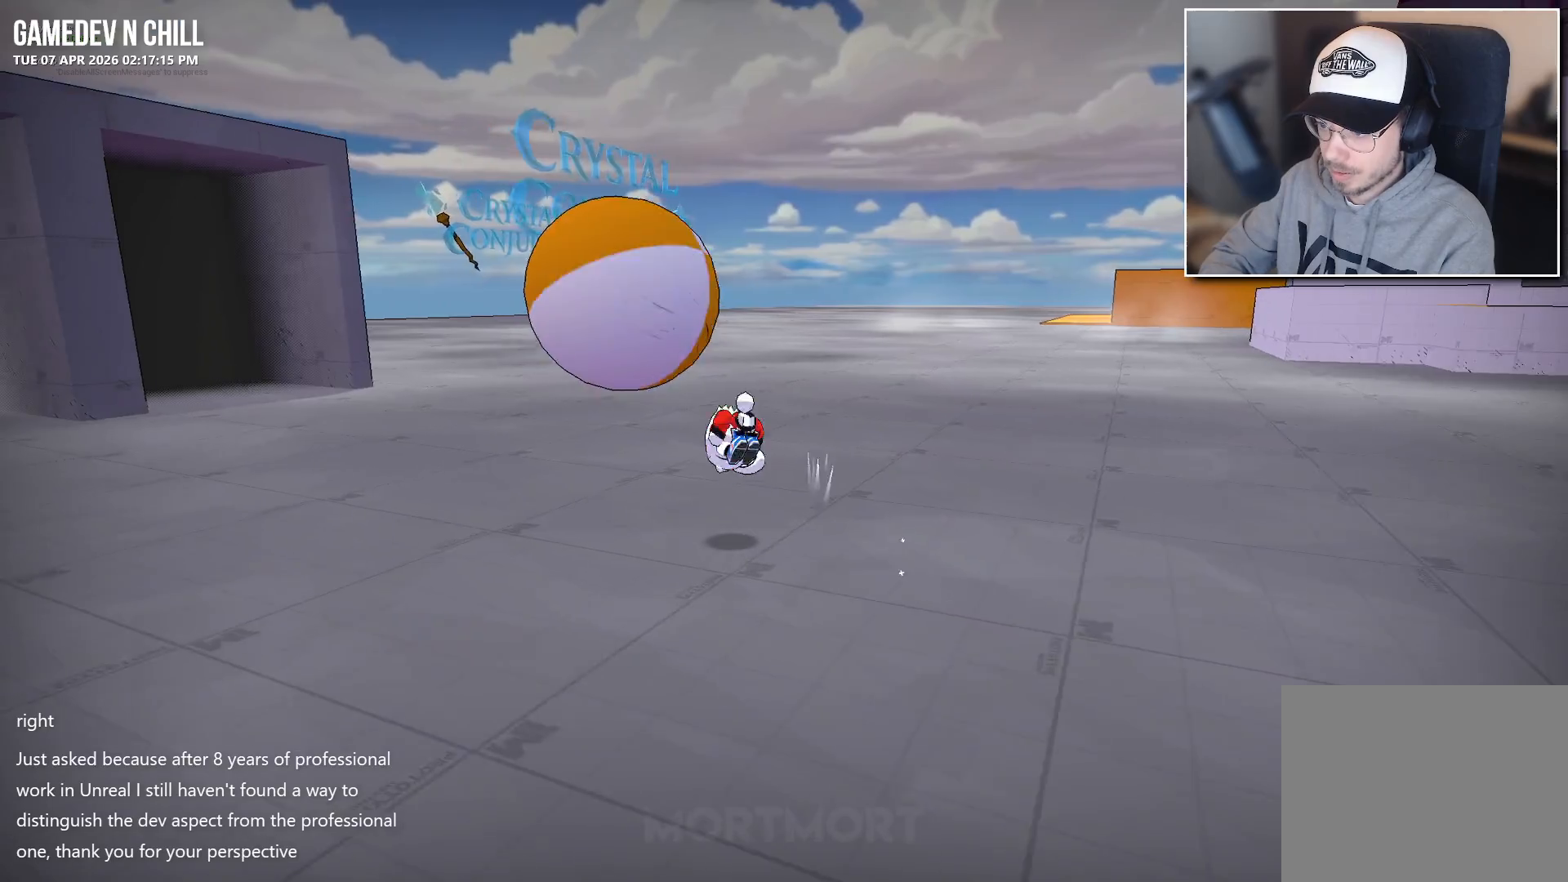
{"buttons": [], "left_stick": "up", "right_stick": "center", "events": [[217, "B", "down"], [350, "B", "up"], [367, "left_stick", "up"]]}
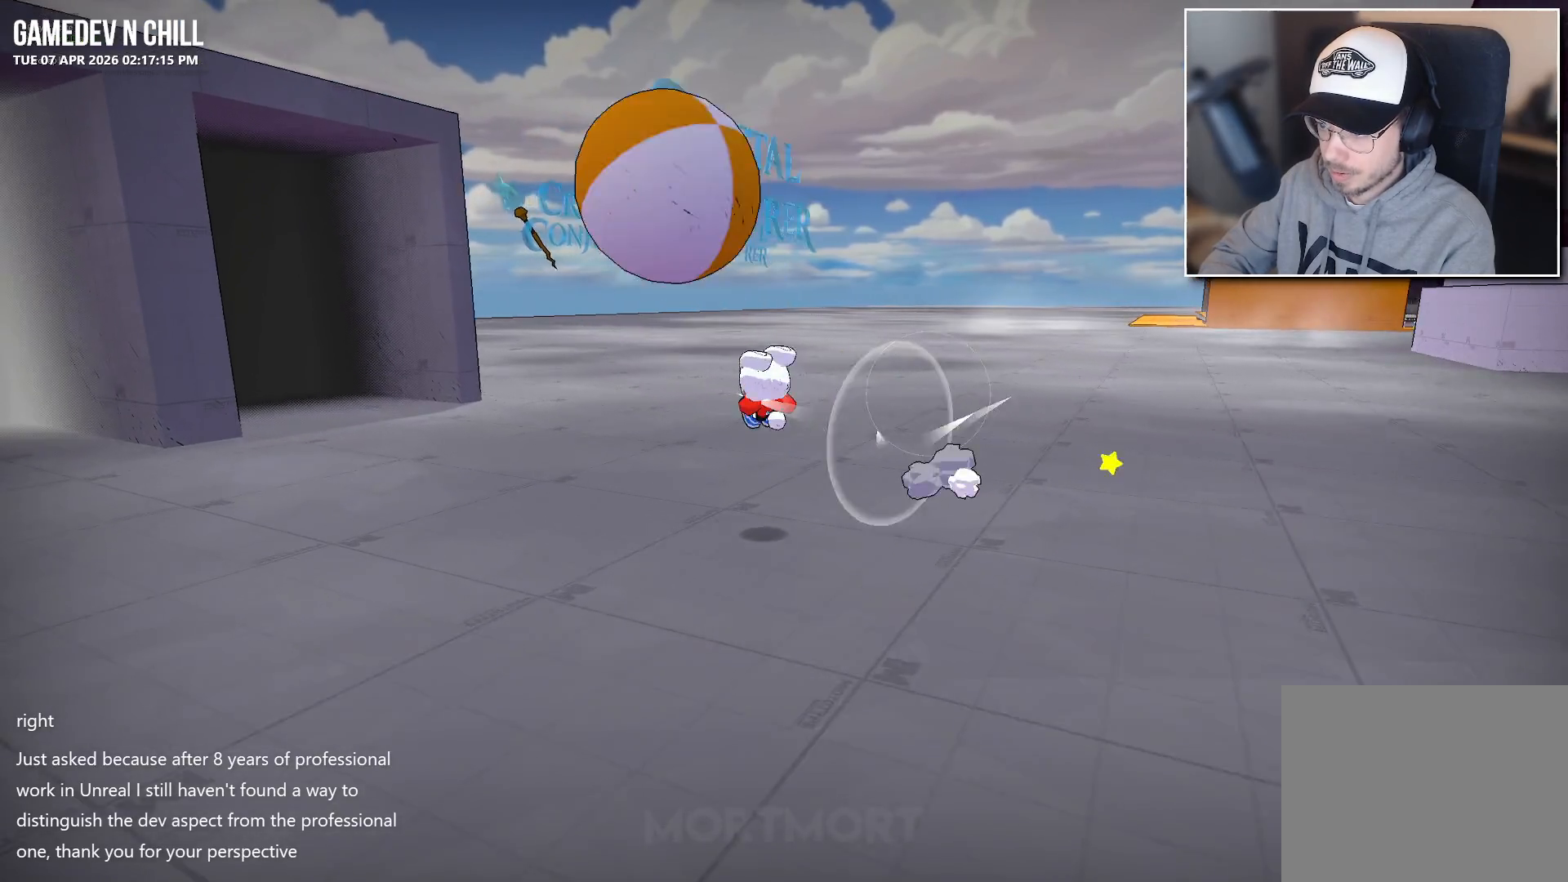
{"buttons": [], "left_stick": "up", "right_stick": "center", "events": []}
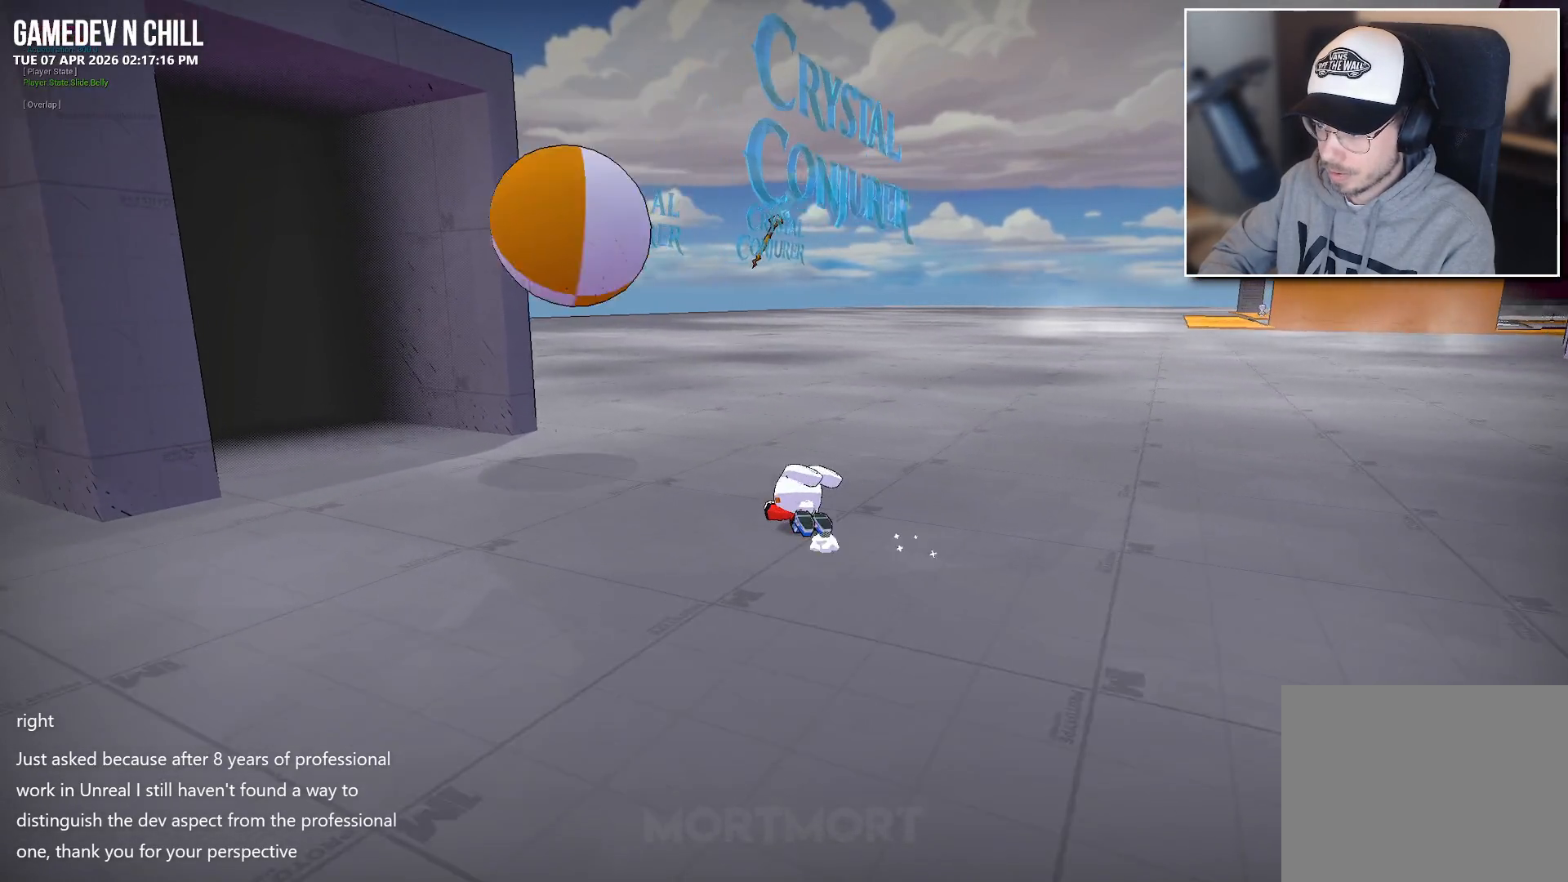
{"buttons": [], "left_stick": "up", "right_stick": "center", "events": [[300, "A", "down"], [383, "A", "up"]]}
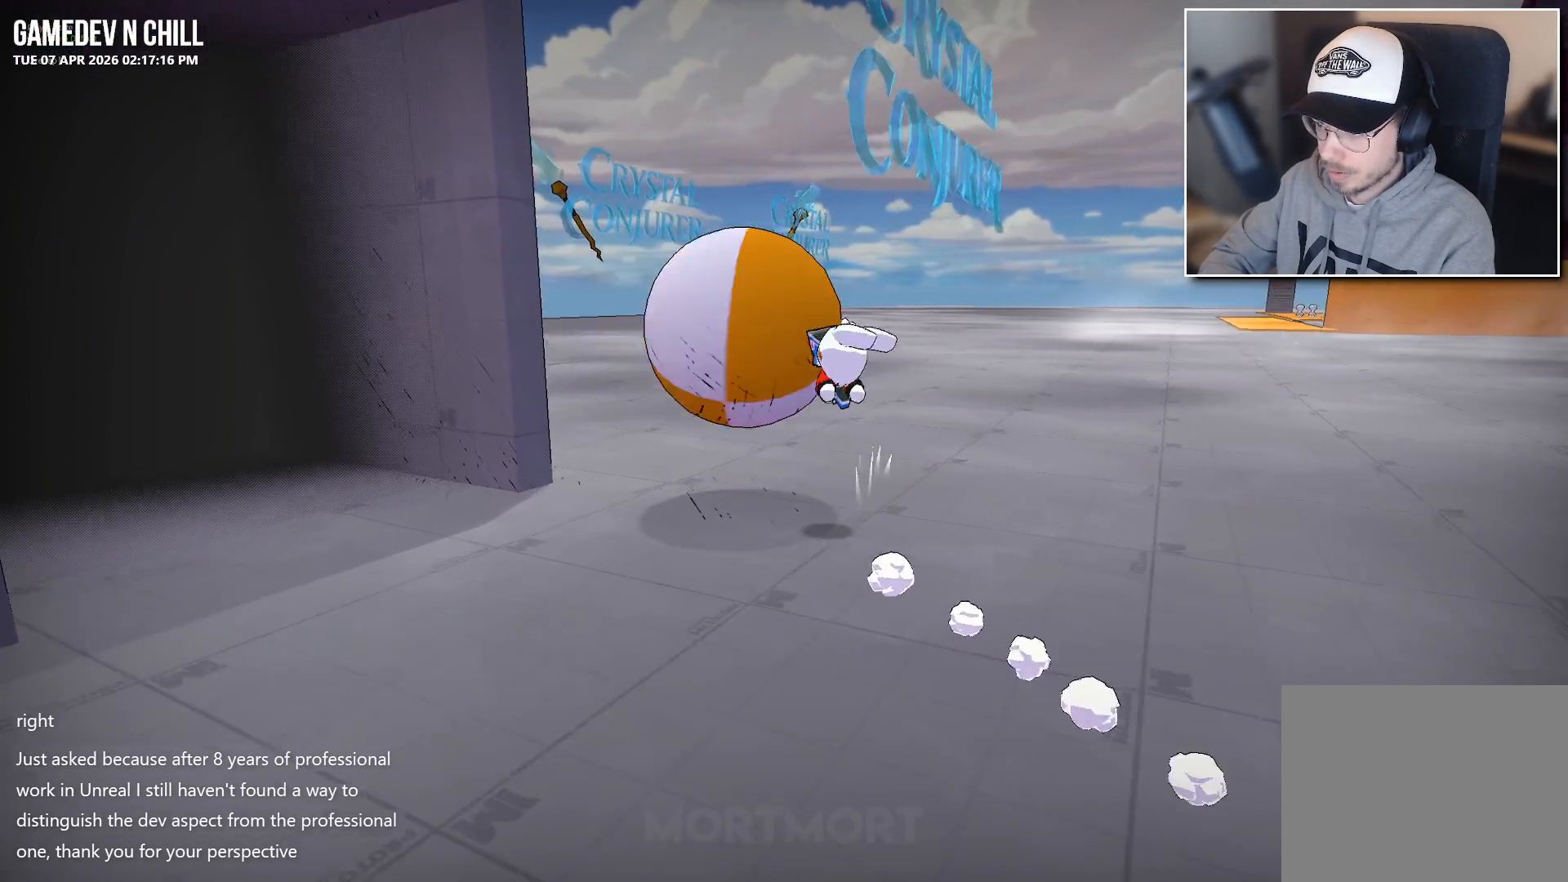
{"buttons": ["A"], "left_stick": "up-left", "right_stick": "center", "events": [[400, "A", "down"], [500, "left_stick", "up-left"]]}
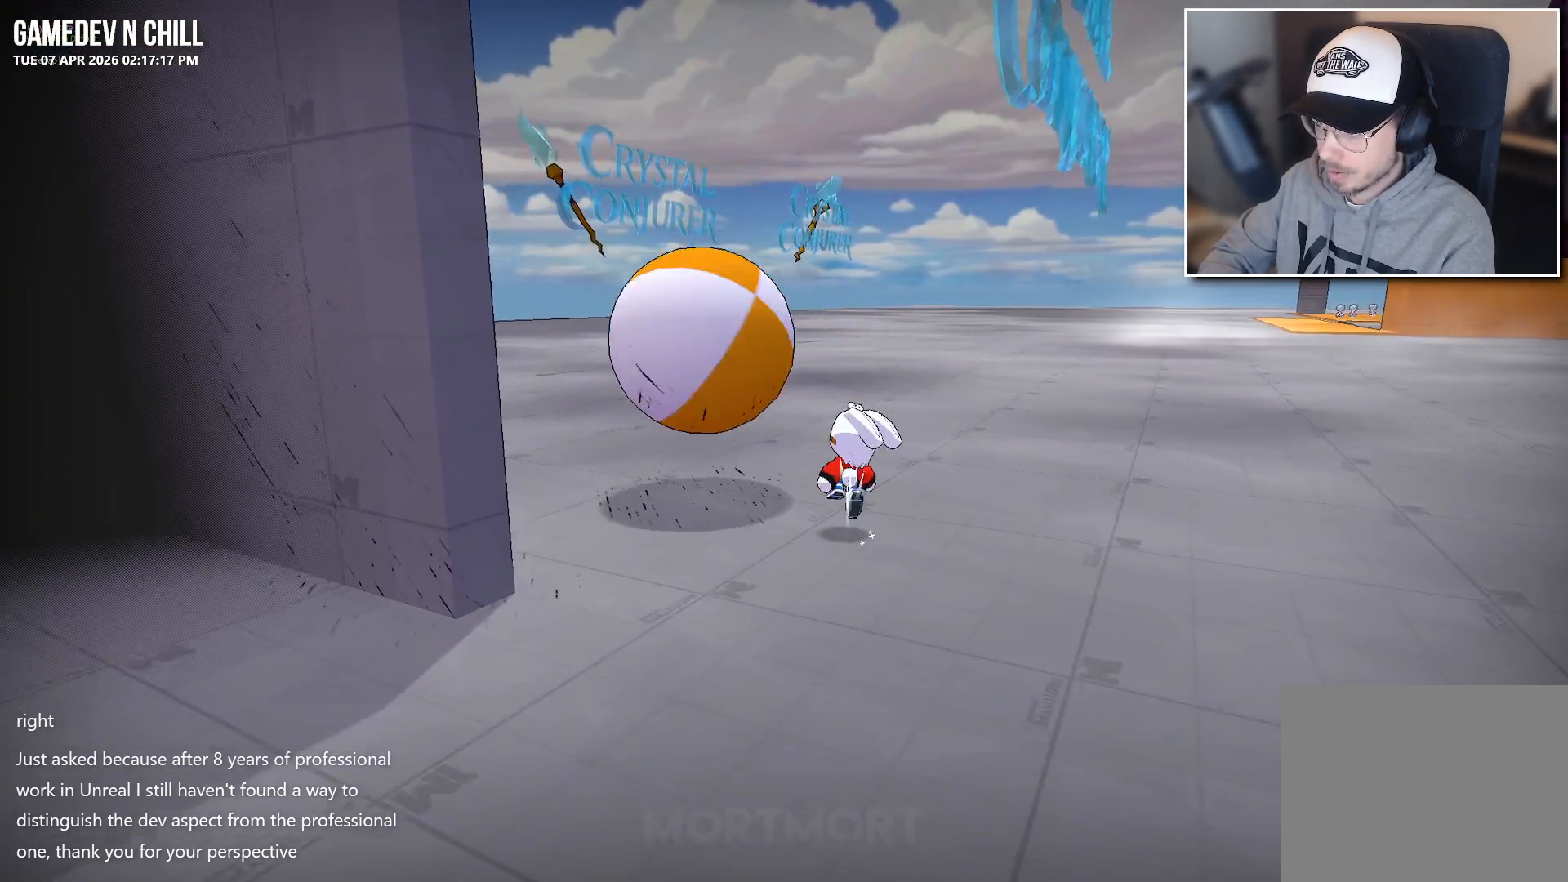
{"buttons": [], "left_stick": "up-left", "right_stick": "center", "events": [[17, "A", "up"], [133, "B", "down"], [300, "B", "up"]]}
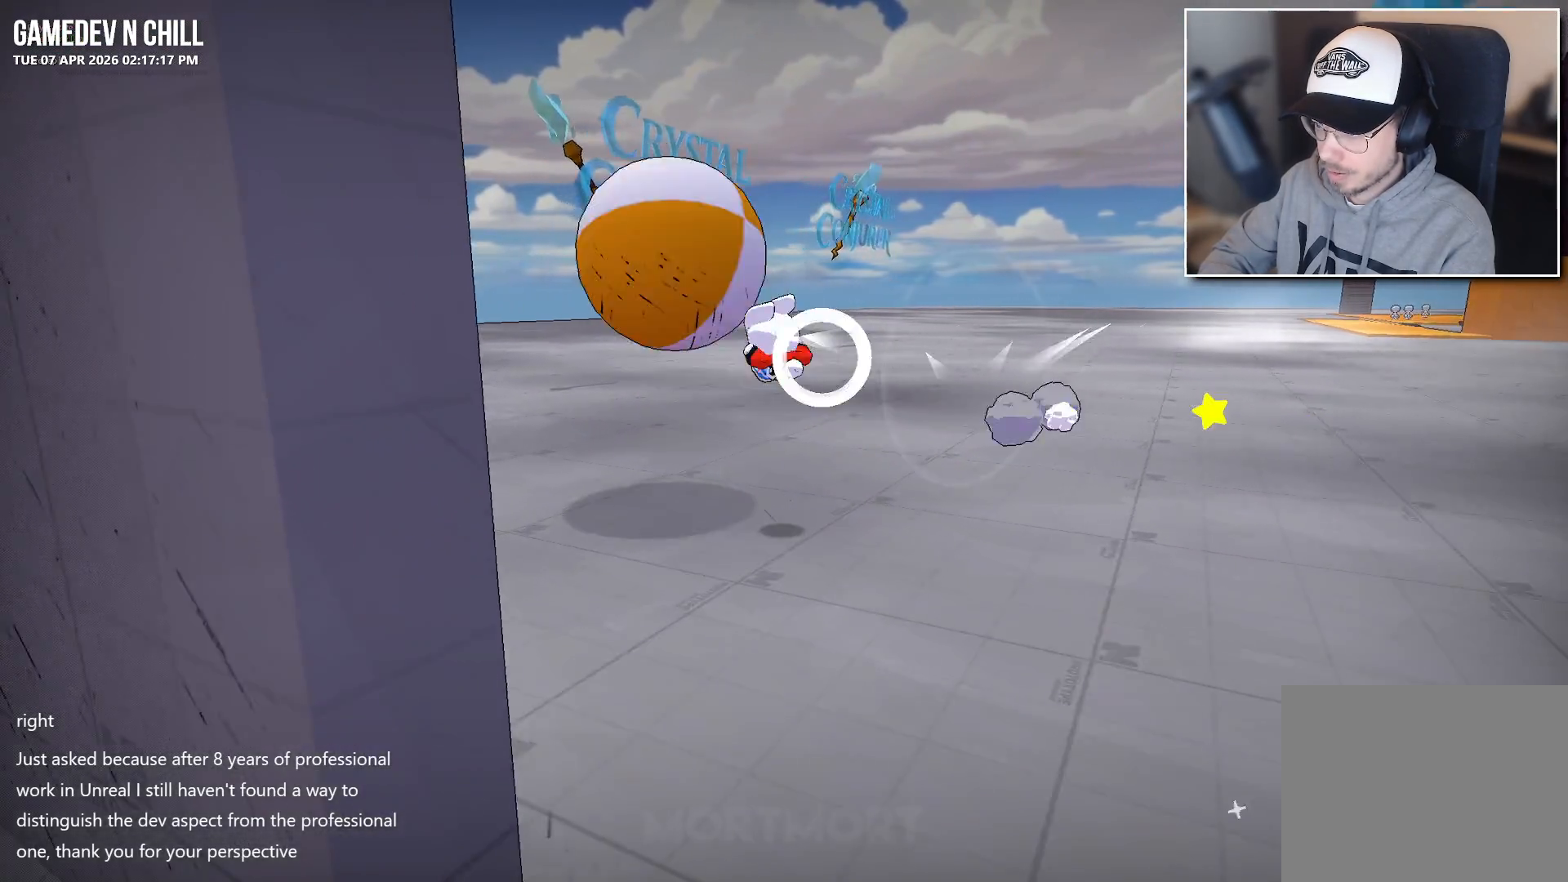
{"buttons": [], "left_stick": "up-left", "right_stick": "center", "events": []}
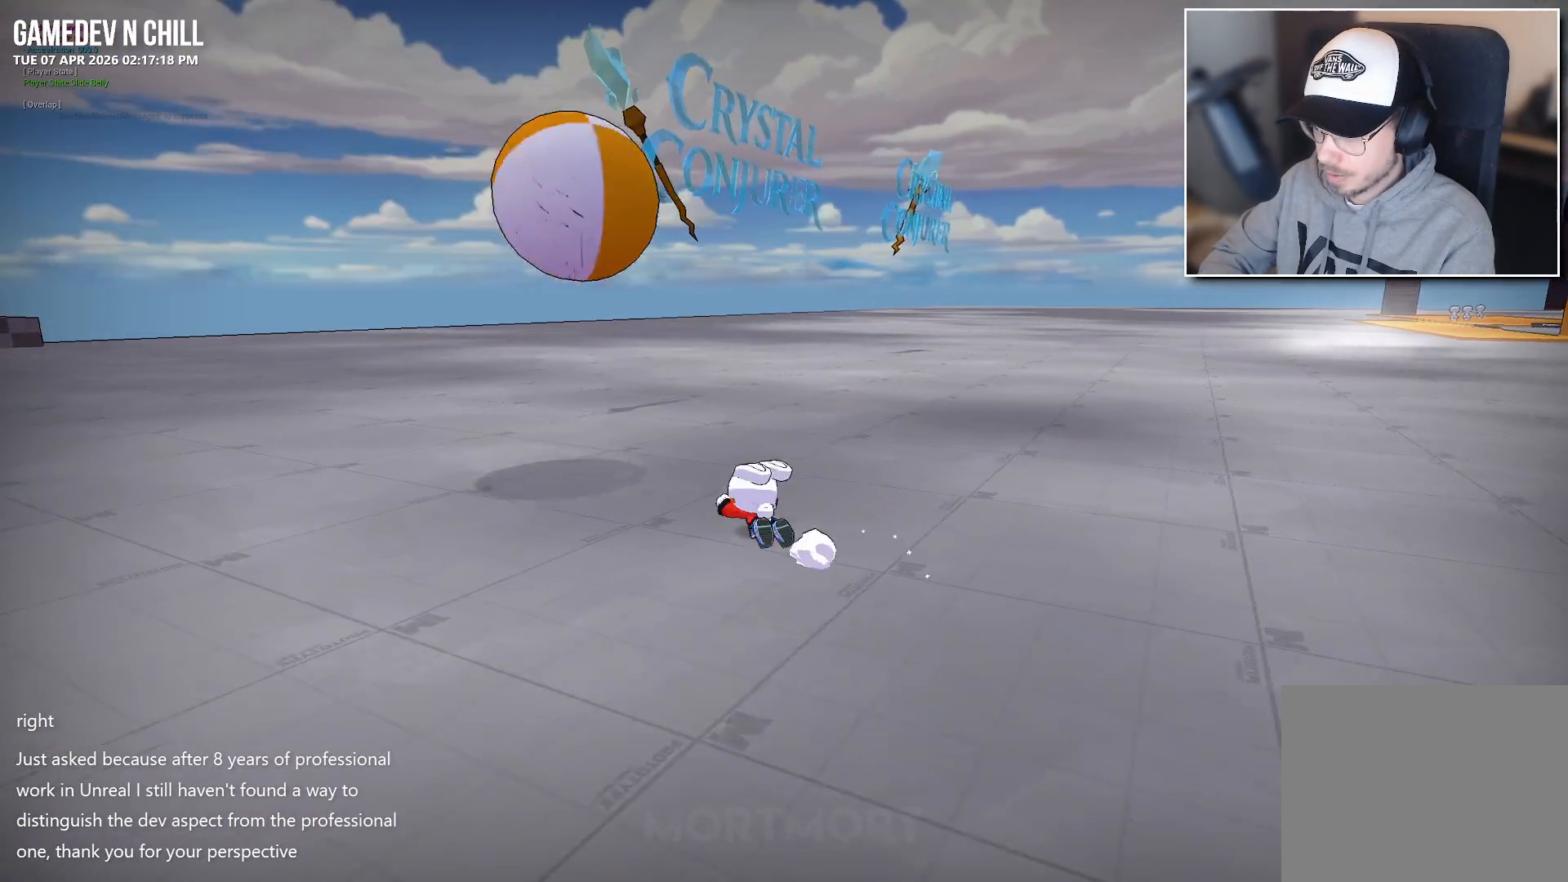
{"buttons": [], "left_stick": "center", "right_stick": "center", "events": [[283, "left_stick", "center"]]}